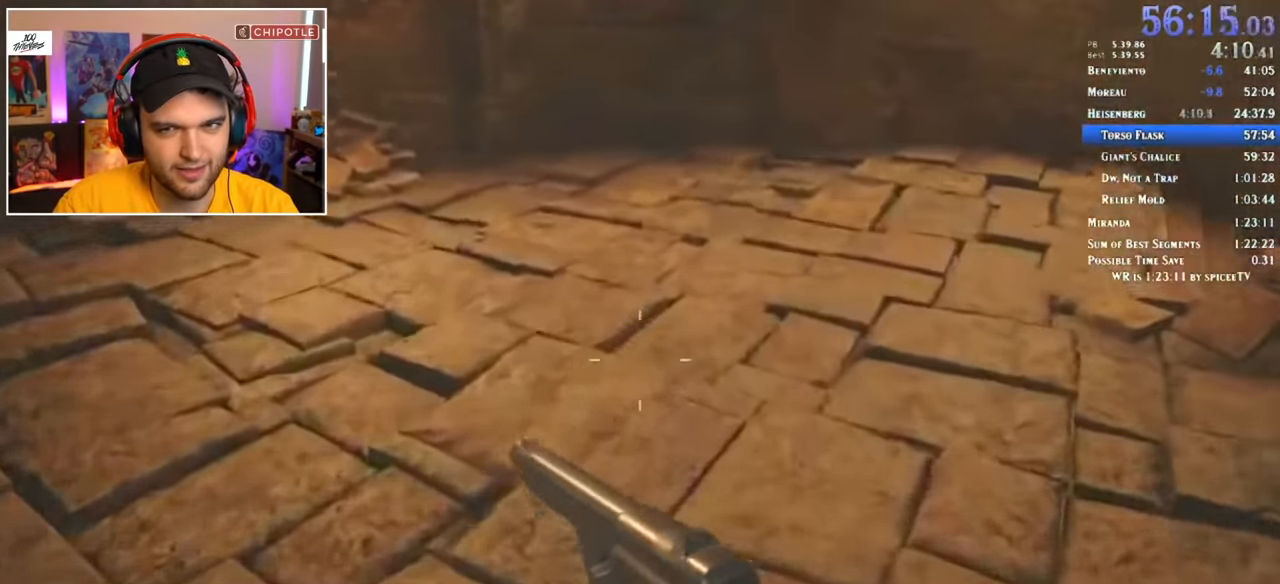
Gameplay with keyboard and mouse; each line is a JSON object with the keys and mouse buttons held at the frame after it. "events" lists presses ("down") and releases ("up") of "1", "2", "3", "4", "5", "a", "alt", "c", "ctrl", "d", "e", "f", "q", "r", "s", "shift", "space", "tab", "v", "w", "x", "z", "mouse_left" and "mouse_right" between this image and that frame as [ms after this image, input, new state], when the widget could be followed in between. "mouse_left", "mouse_right" = the "left", "right" buttons of the "mouse" list. No other keys are recorded. Mouse movement is not recorded.
{"keys": ["shift", "w"], "mouse": [], "events": []}
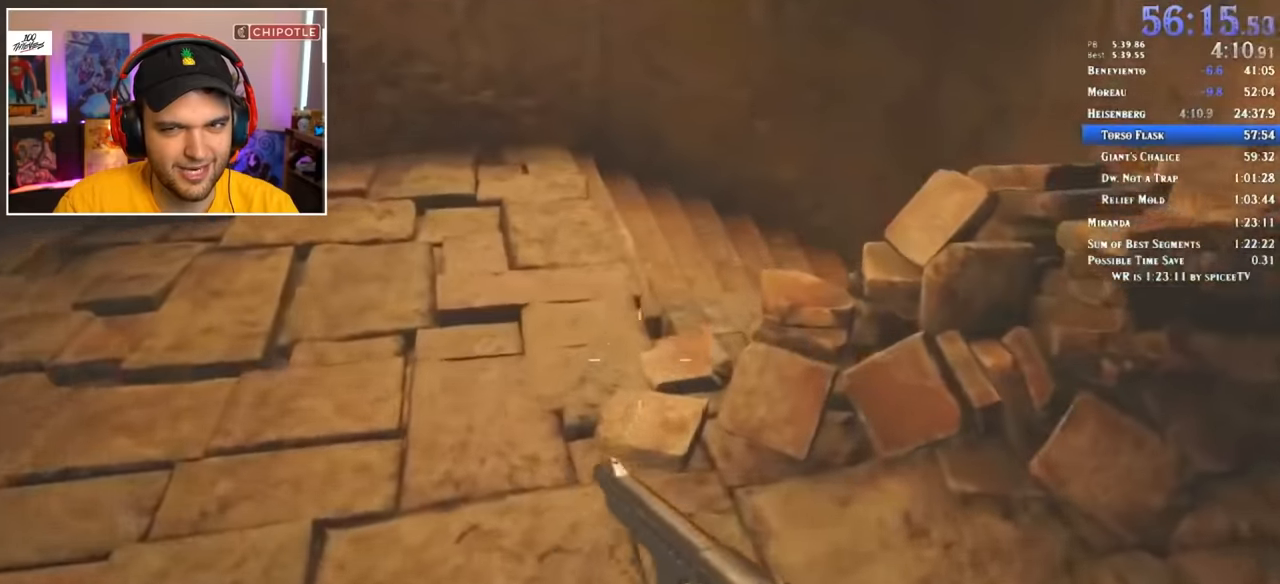
{"keys": ["shift", "w"], "mouse": [], "events": []}
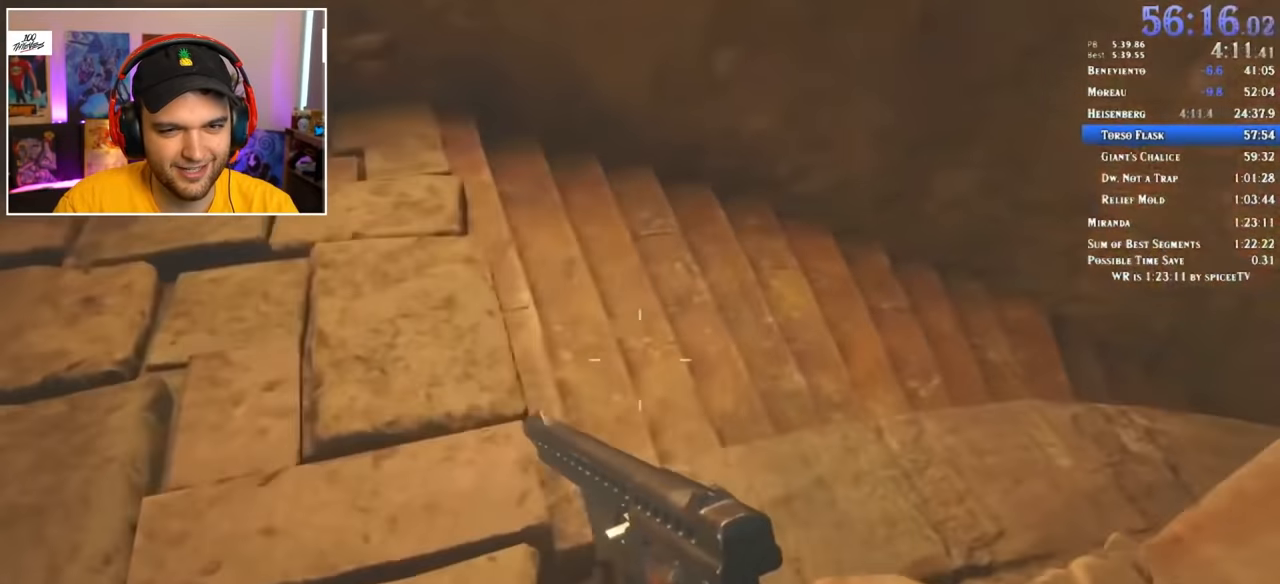
{"keys": ["shift", "w"], "mouse": [], "events": []}
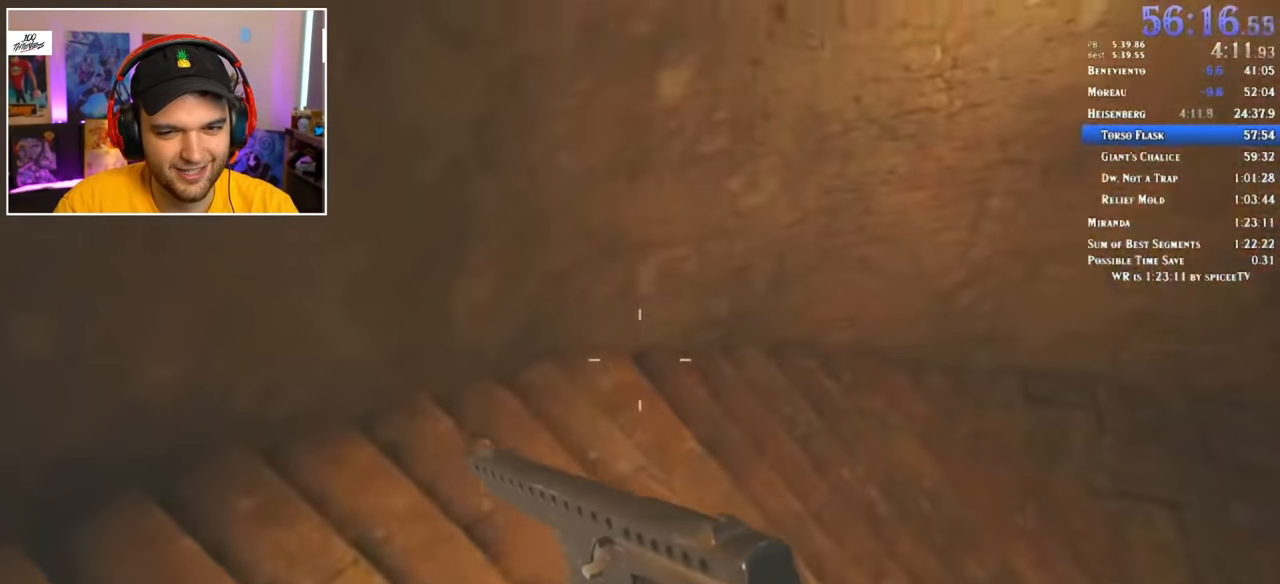
{"keys": ["shift", "w"], "mouse": [], "events": []}
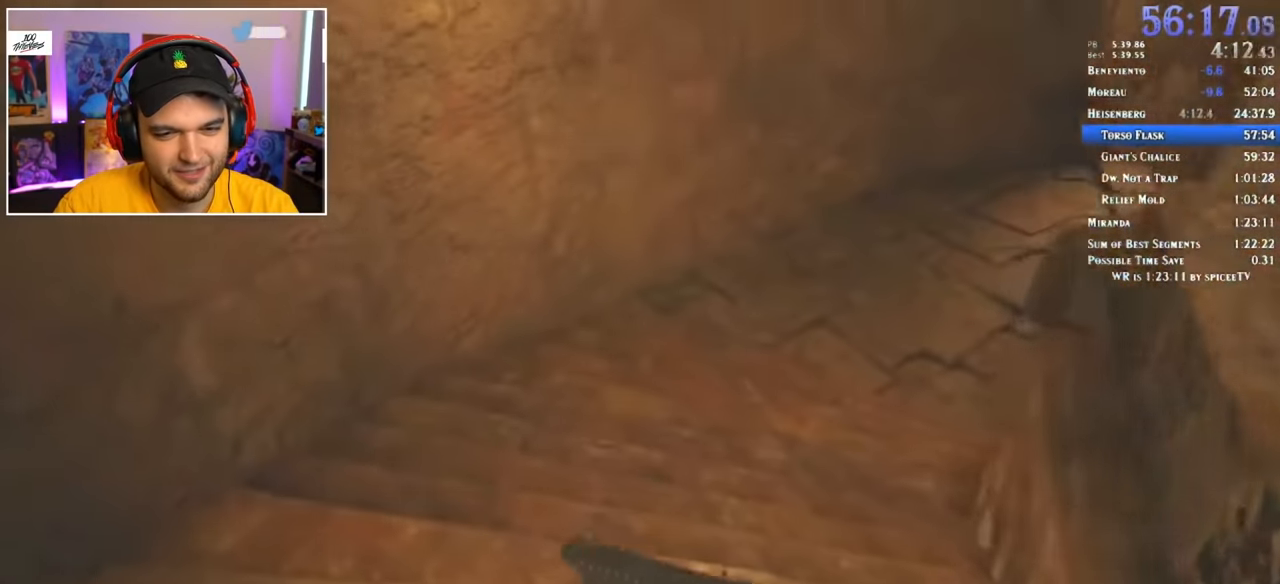
{"keys": ["shift", "w"], "mouse": [], "events": []}
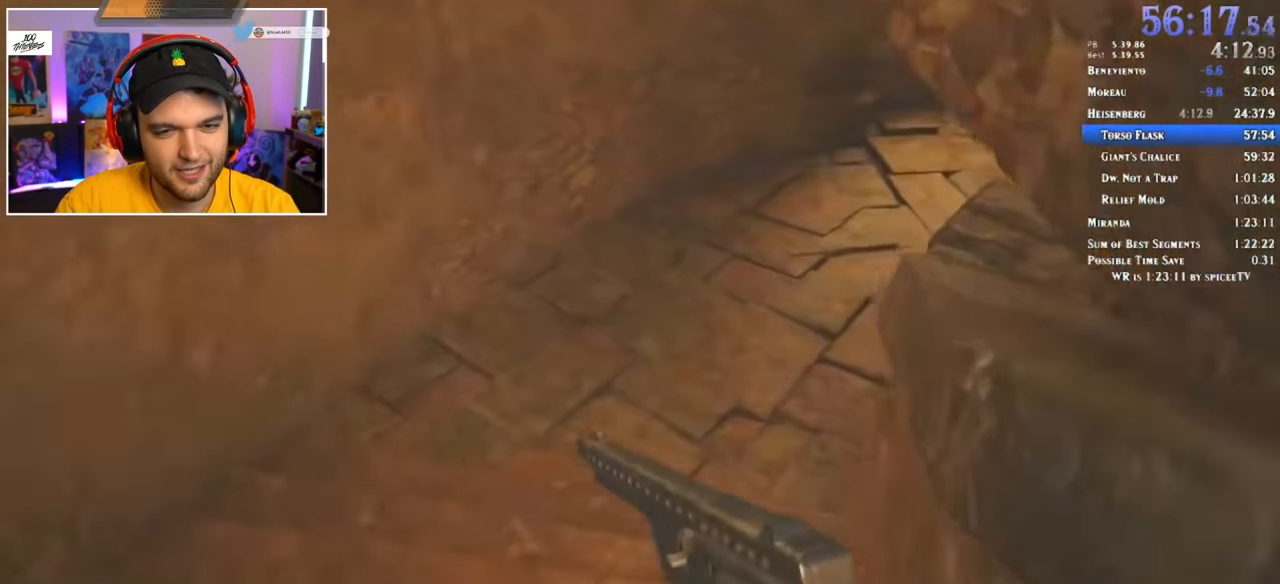
{"keys": ["shift", "w"], "mouse": [], "events": []}
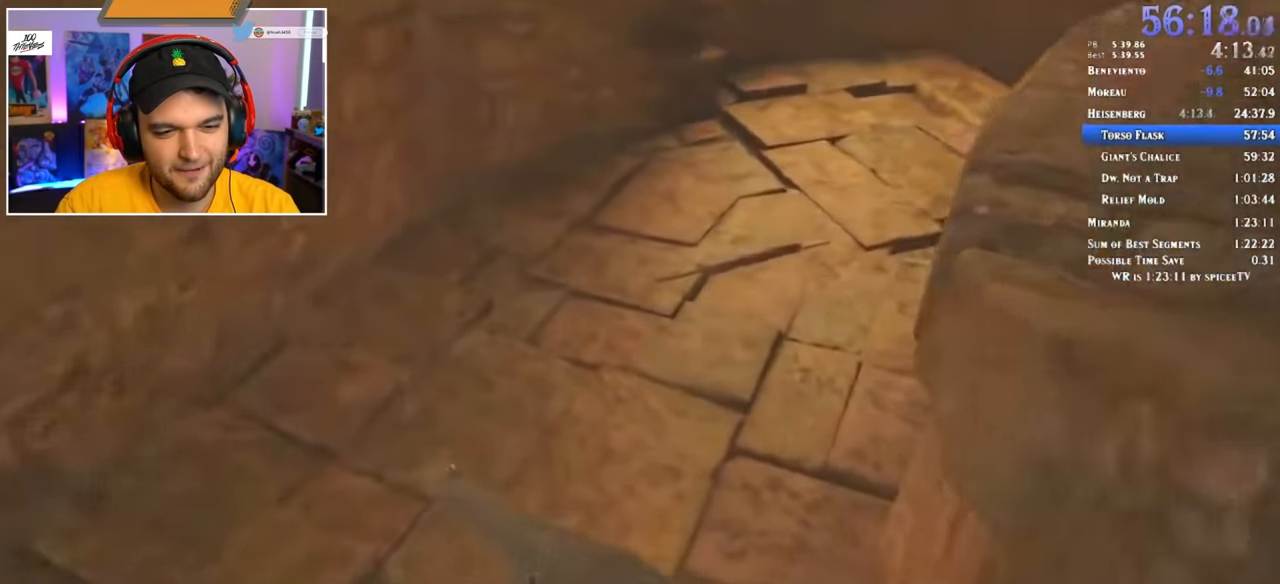
{"keys": ["shift", "w"], "mouse": [], "events": []}
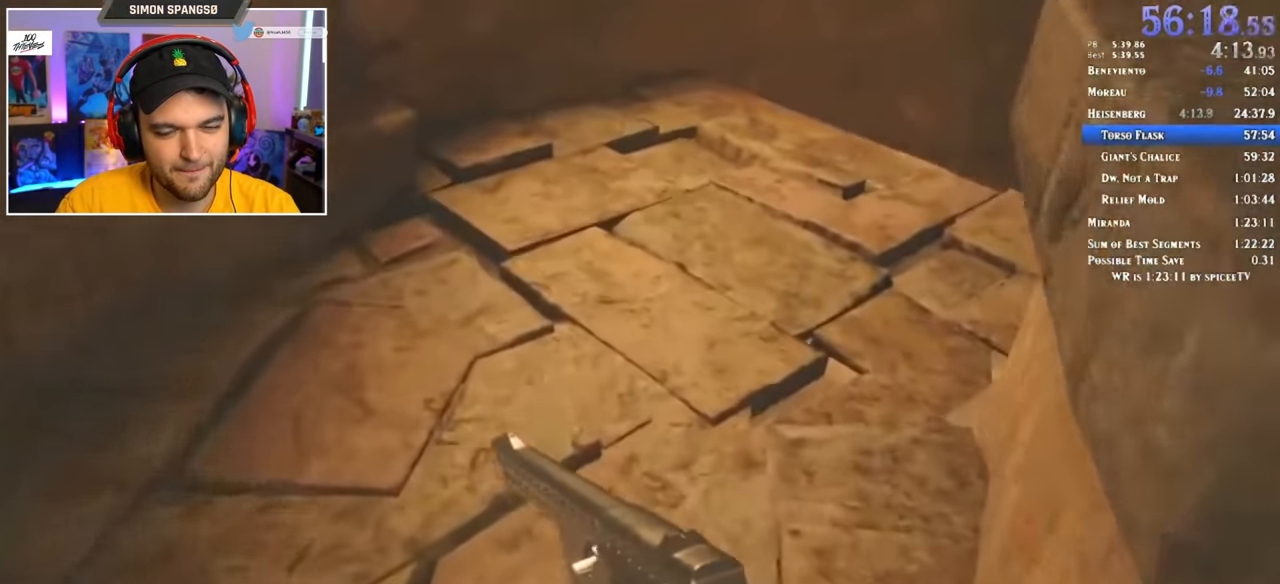
{"keys": ["shift", "w"], "mouse": [], "events": []}
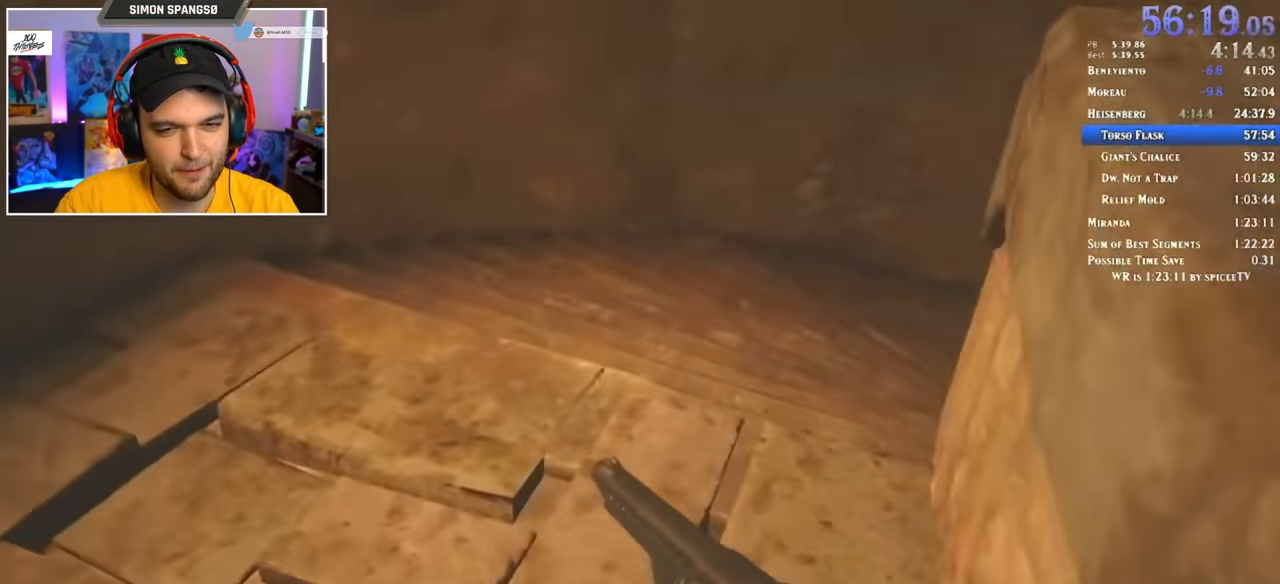
{"keys": ["shift", "w"], "mouse": [], "events": []}
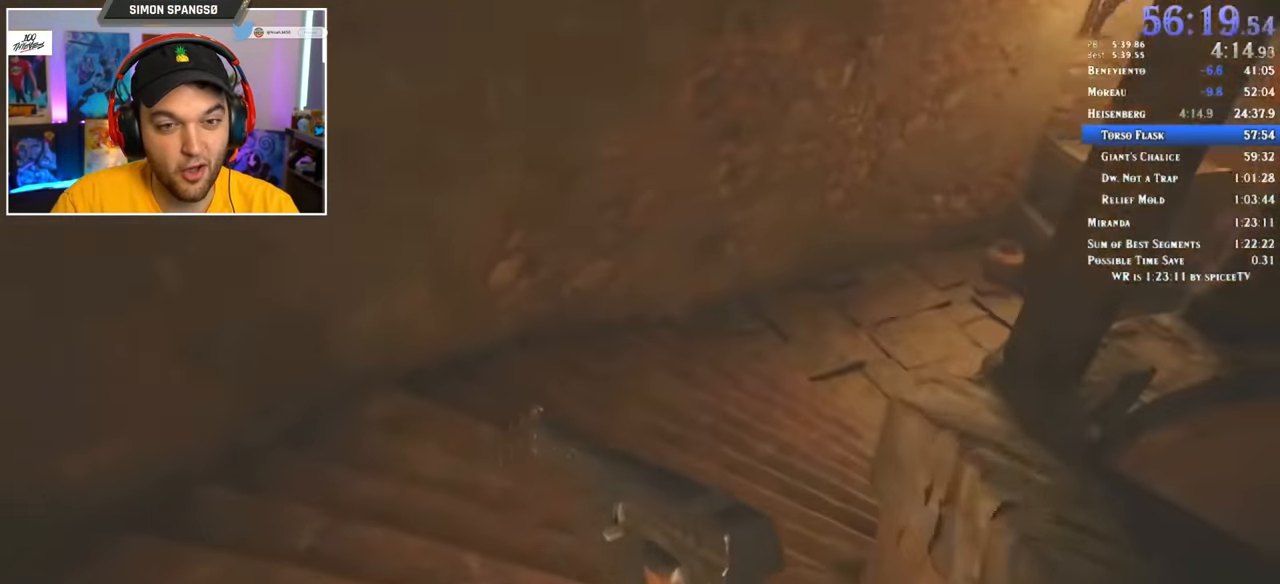
{"keys": ["shift", "w"], "mouse": [], "events": []}
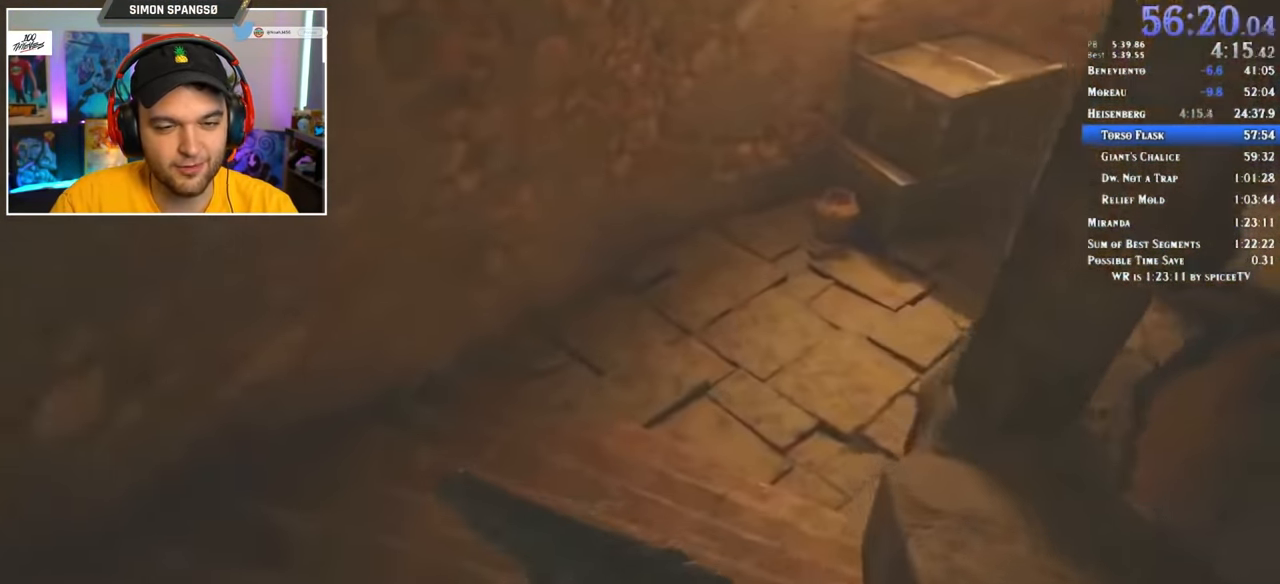
{"keys": ["shift", "w"], "mouse": [], "events": []}
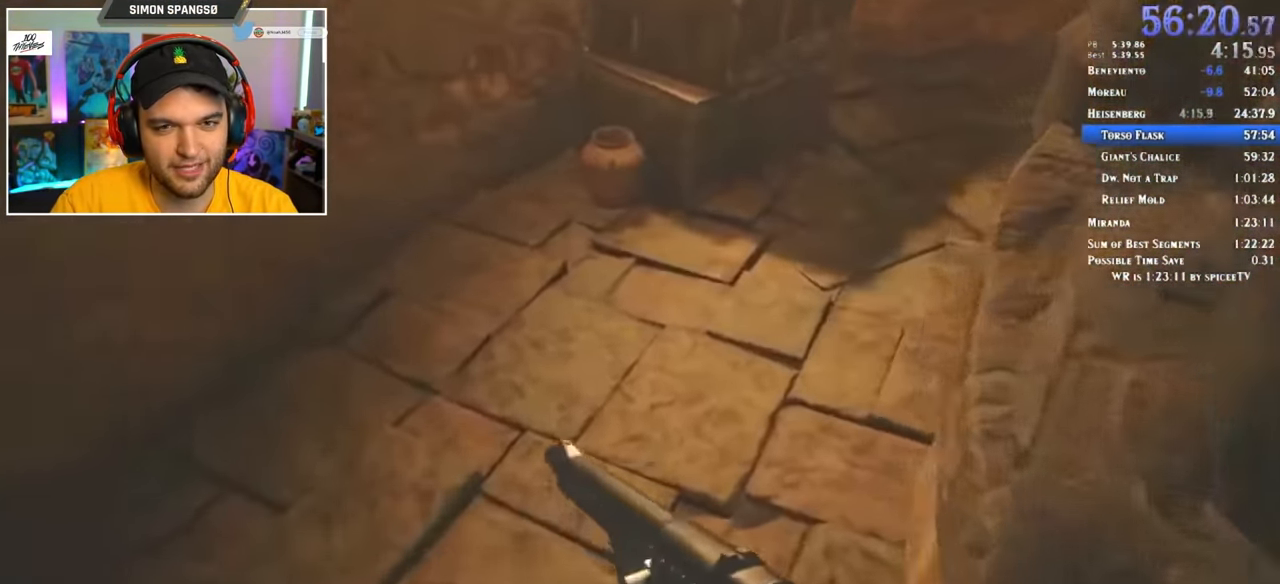
{"keys": ["shift", "w"], "mouse": [], "events": []}
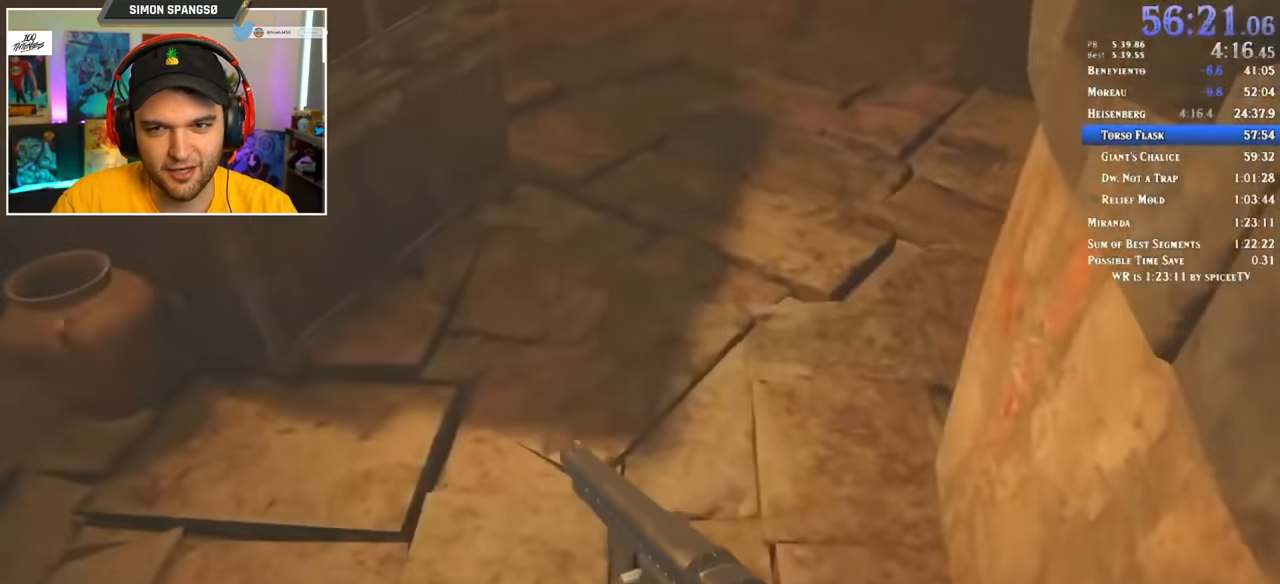
{"keys": ["shift", "w"], "mouse": [], "events": []}
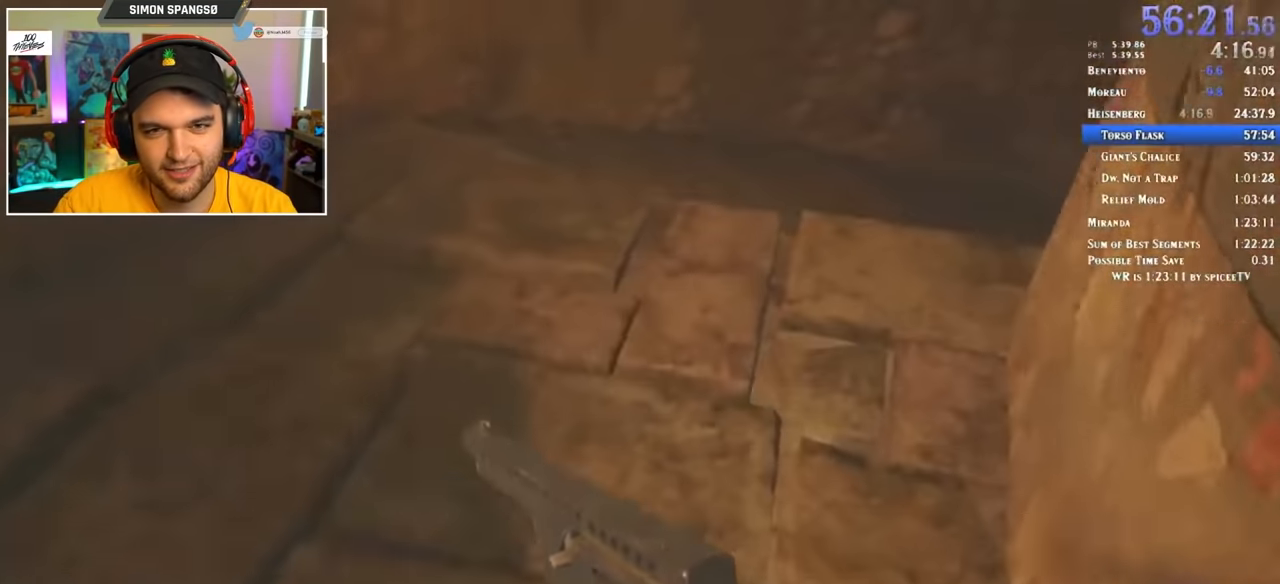
{"keys": ["shift", "w"], "mouse": [], "events": []}
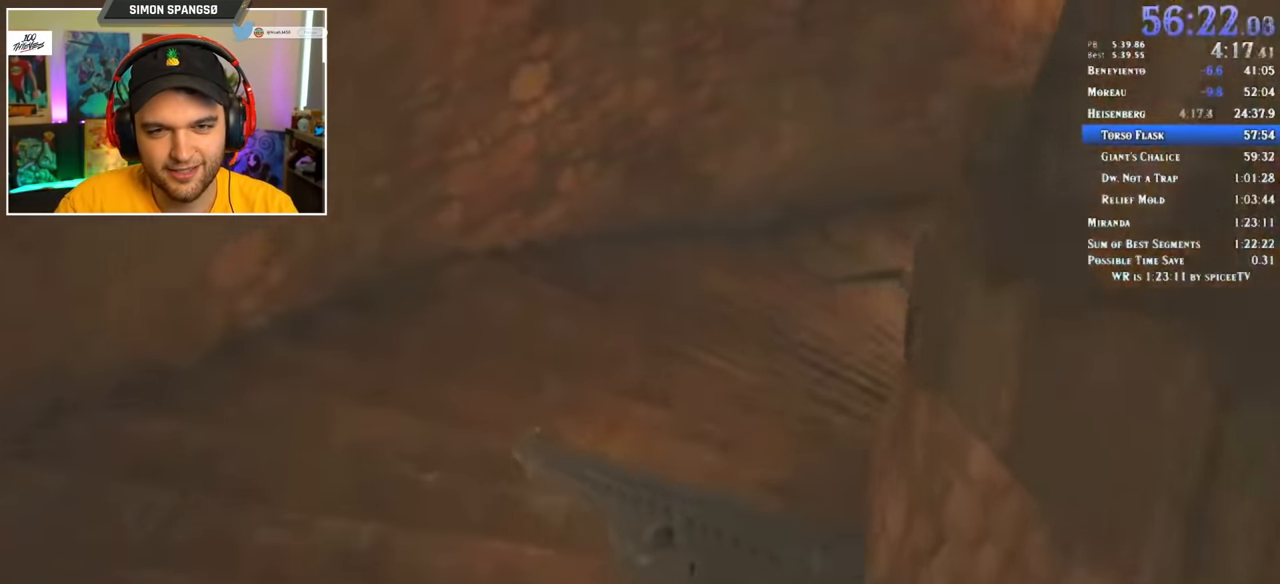
{"keys": ["shift", "w"], "mouse": [], "events": []}
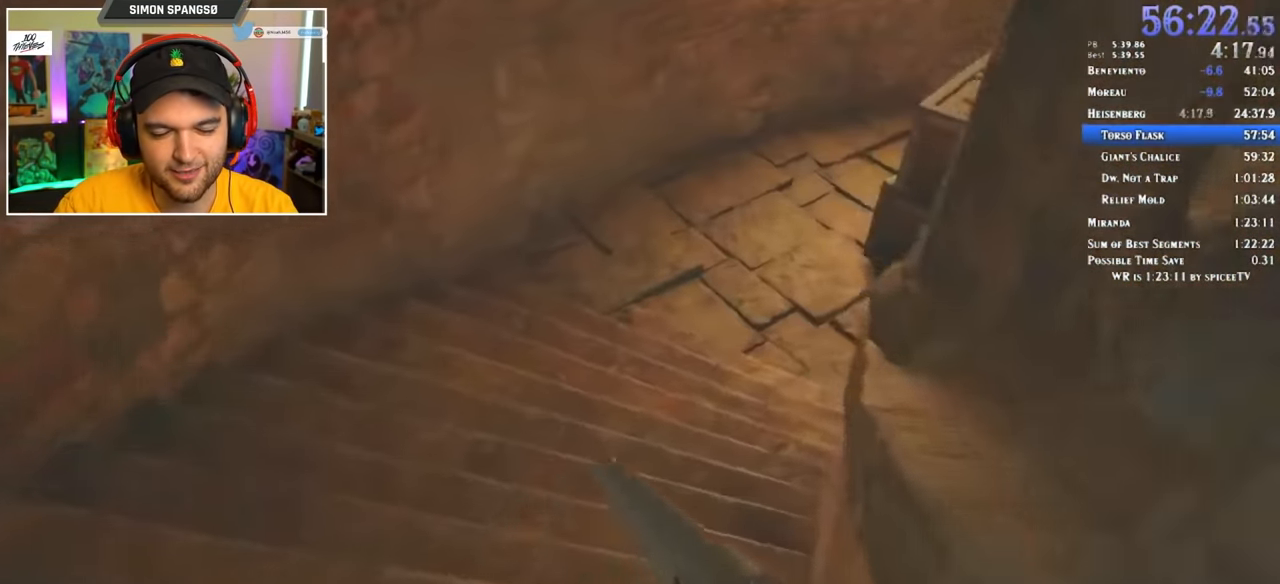
{"keys": ["shift", "w"], "mouse": [], "events": []}
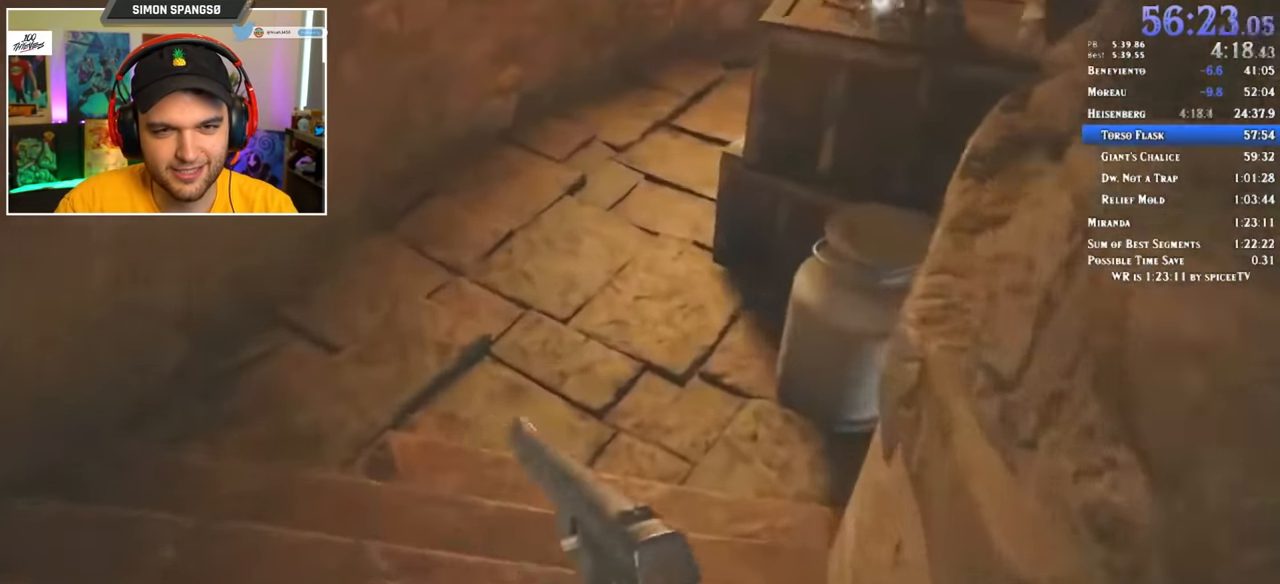
{"keys": ["shift", "w"], "mouse": [], "events": []}
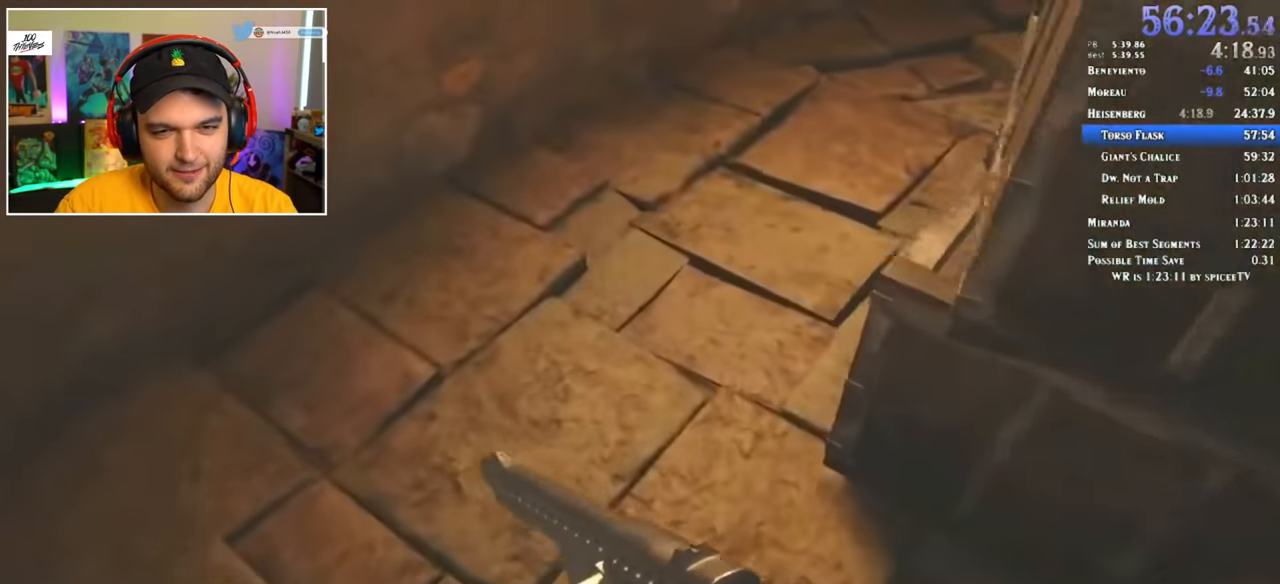
{"keys": ["shift", "w"], "mouse": [], "events": []}
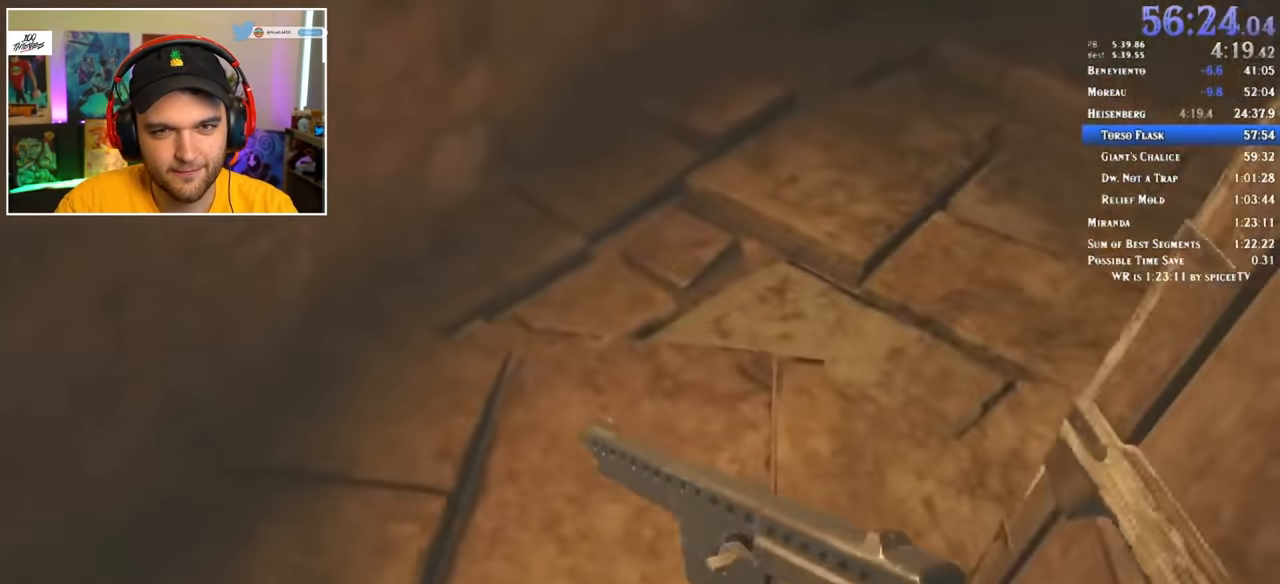
{"keys": ["shift", "w"], "mouse": [], "events": []}
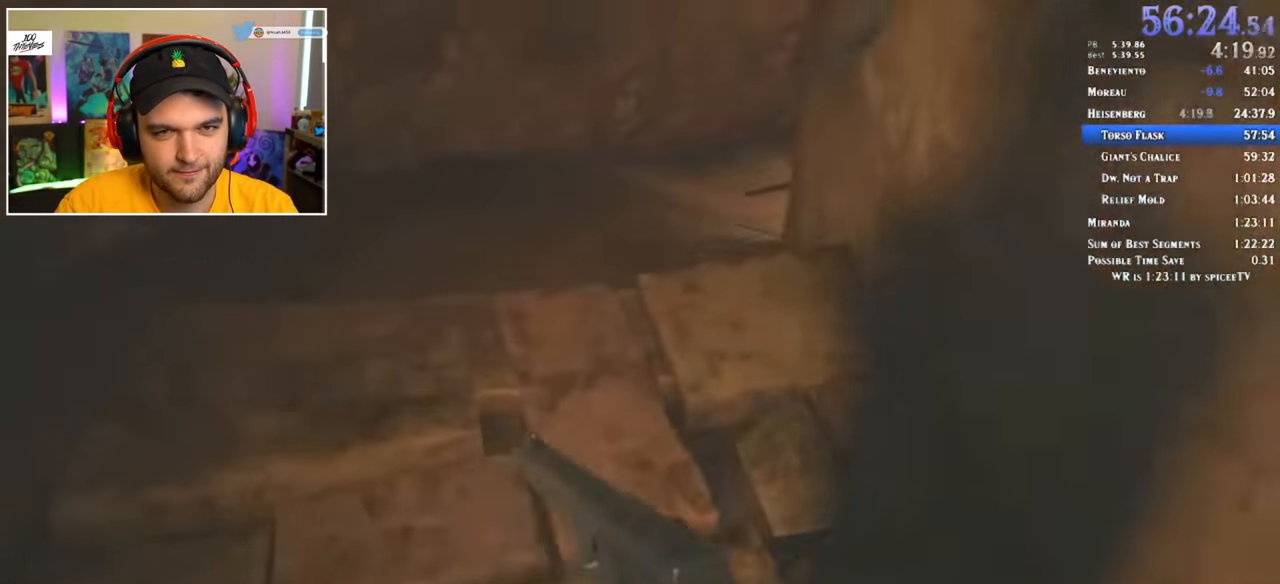
{"keys": ["shift", "w"], "mouse": [], "events": []}
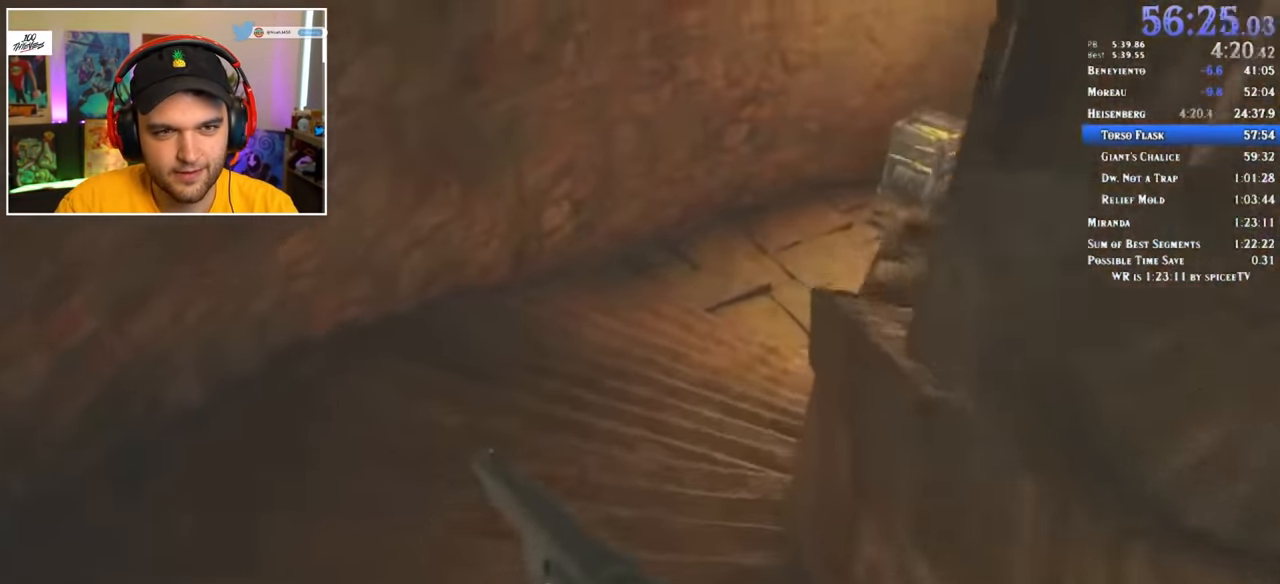
{"keys": ["shift", "w"], "mouse": [], "events": [[266, "1", "down"], [316, "3", "down"], [366, "1", "up"], [416, "3", "up"]]}
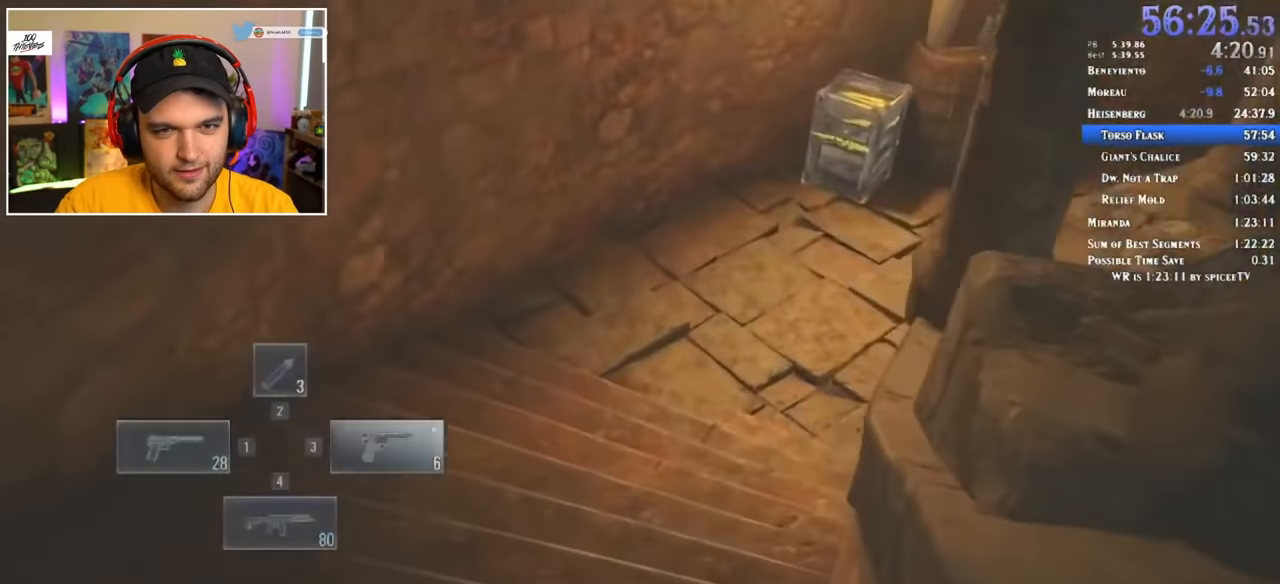
{"keys": ["shift", "w"], "mouse": [], "events": []}
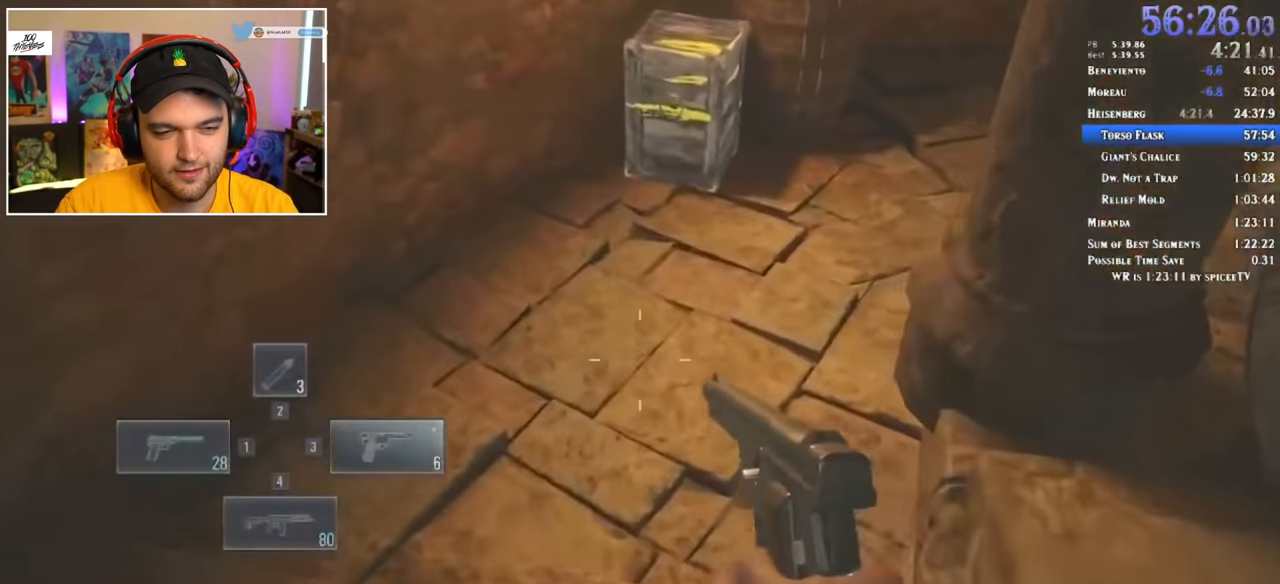
{"keys": ["shift", "w"], "mouse": [], "events": [[16, "r", "down"], [66, "r", "up"]]}
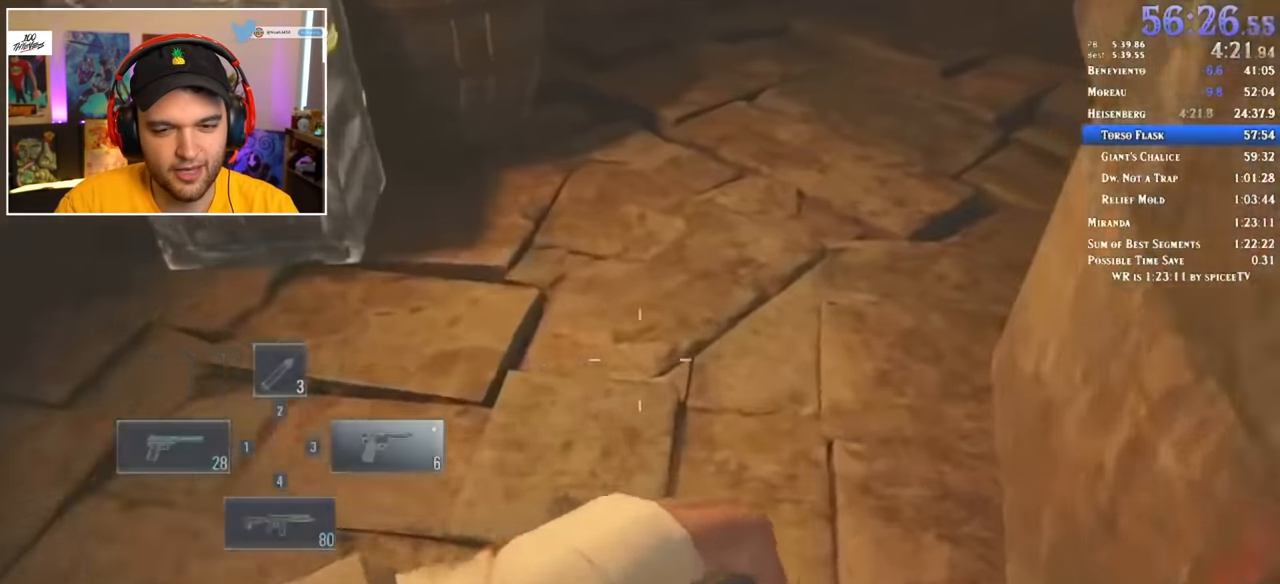
{"keys": ["shift", "w"], "mouse": [], "events": []}
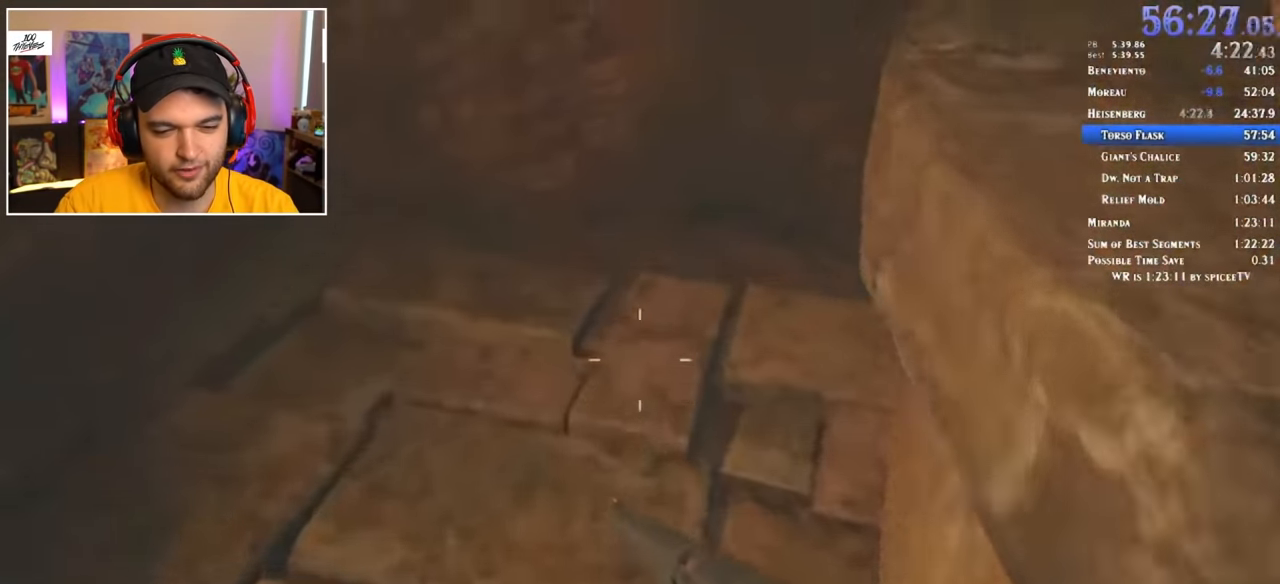
{"keys": ["shift", "w"], "mouse": [], "events": []}
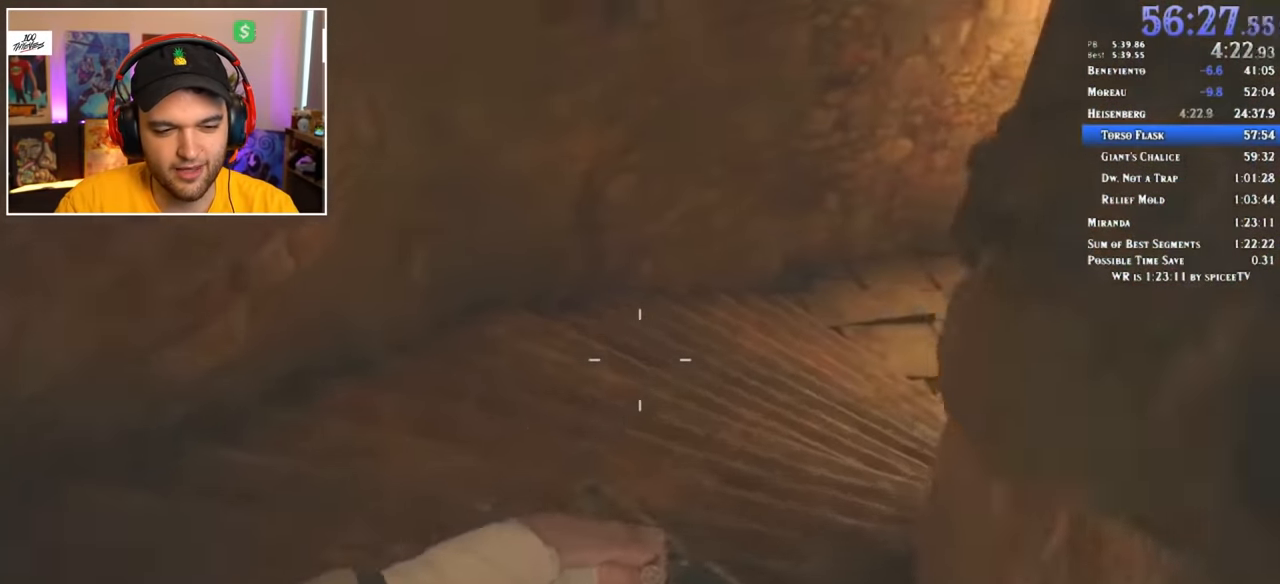
{"keys": ["shift", "w"], "mouse": [], "events": []}
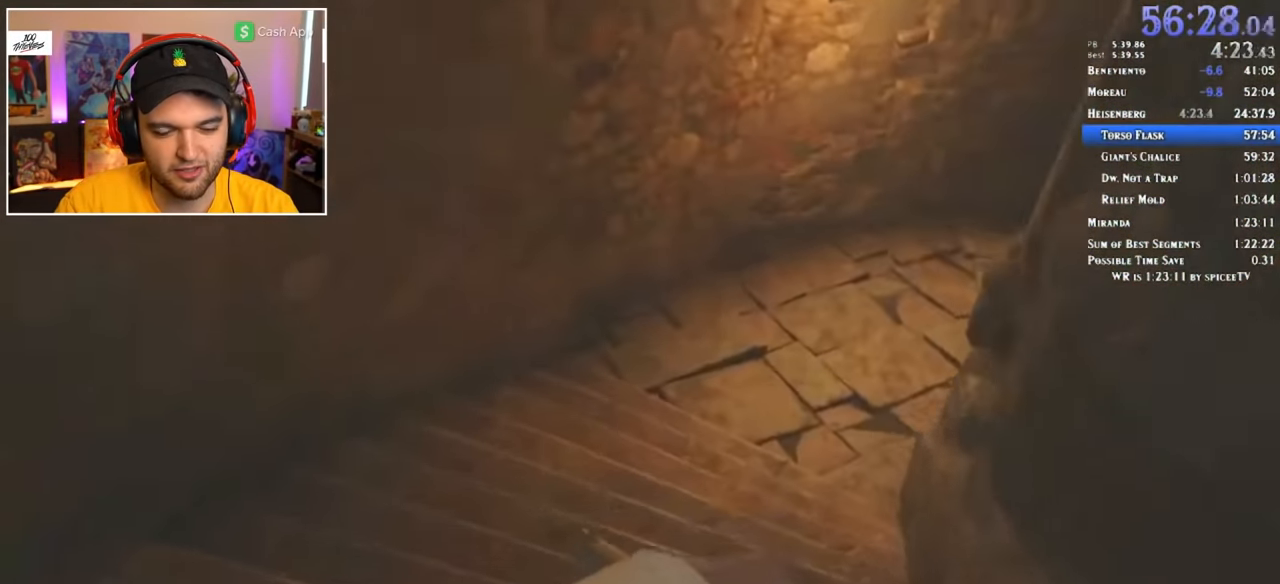
{"keys": ["shift", "w"], "mouse": [], "events": []}
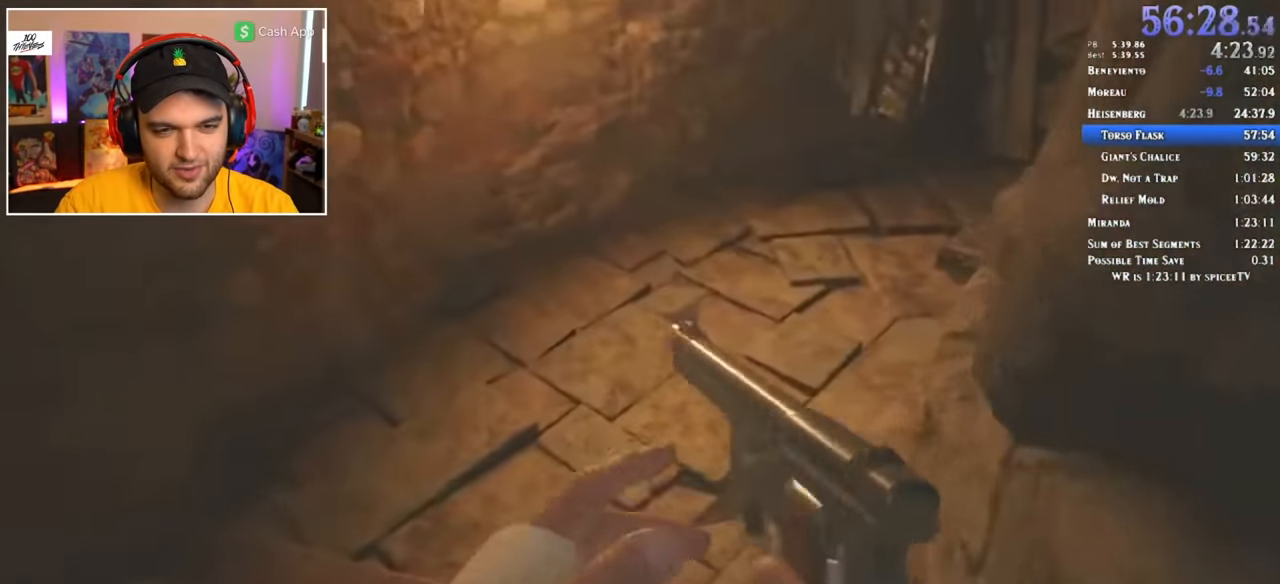
{"keys": ["shift", "w"], "mouse": [], "events": []}
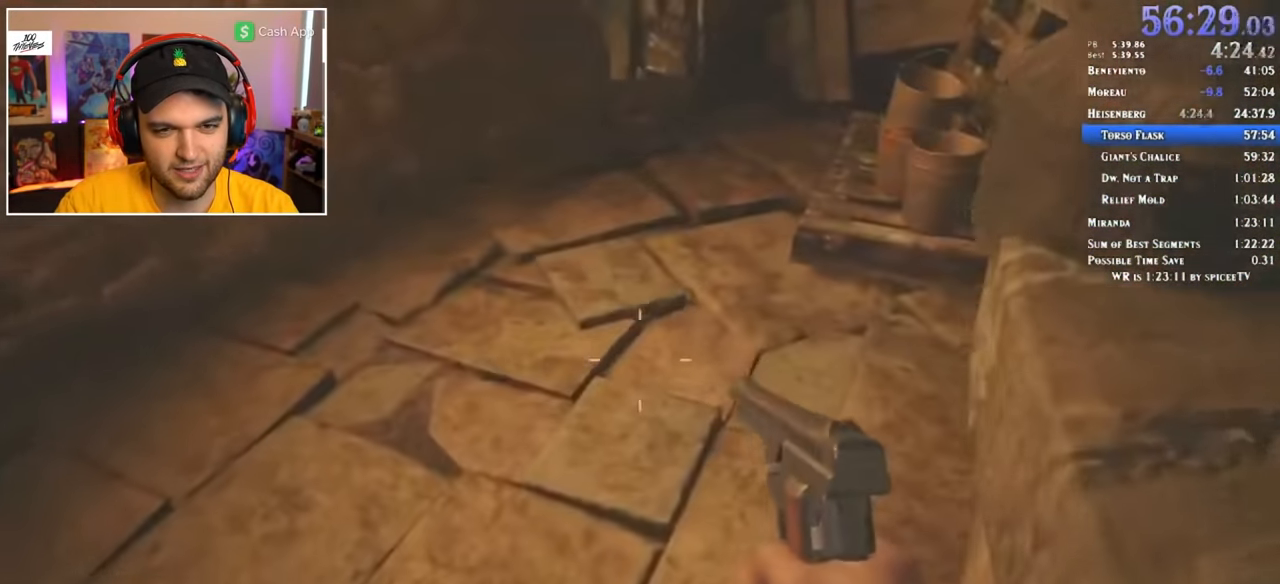
{"keys": ["shift", "w"], "mouse": [], "events": []}
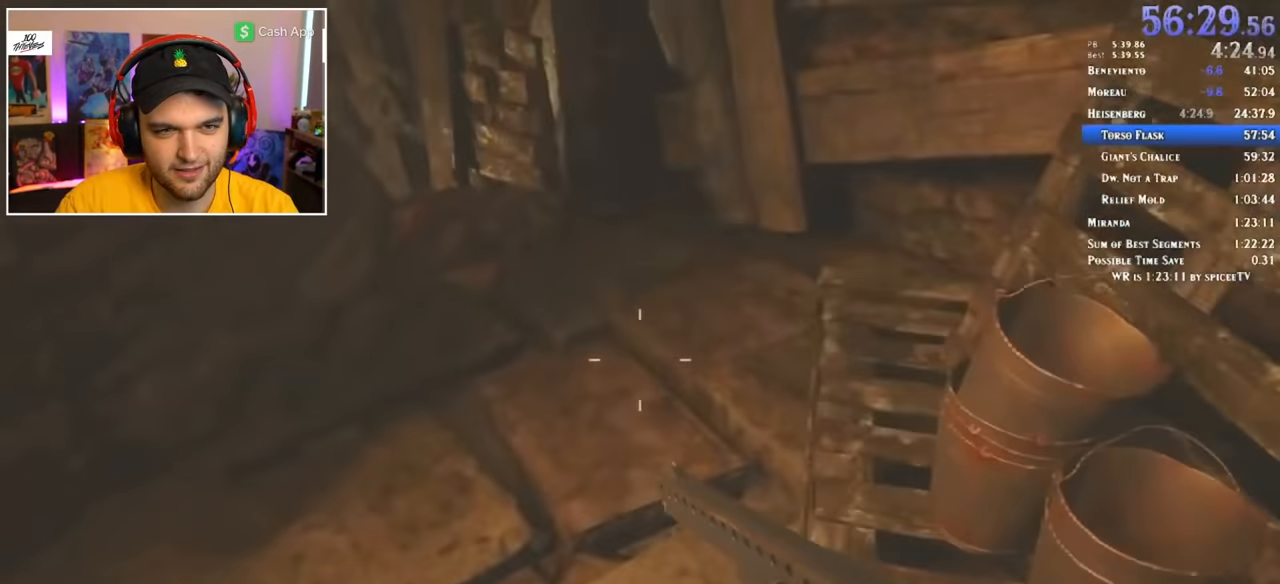
{"keys": ["shift", "w"], "mouse": [], "events": []}